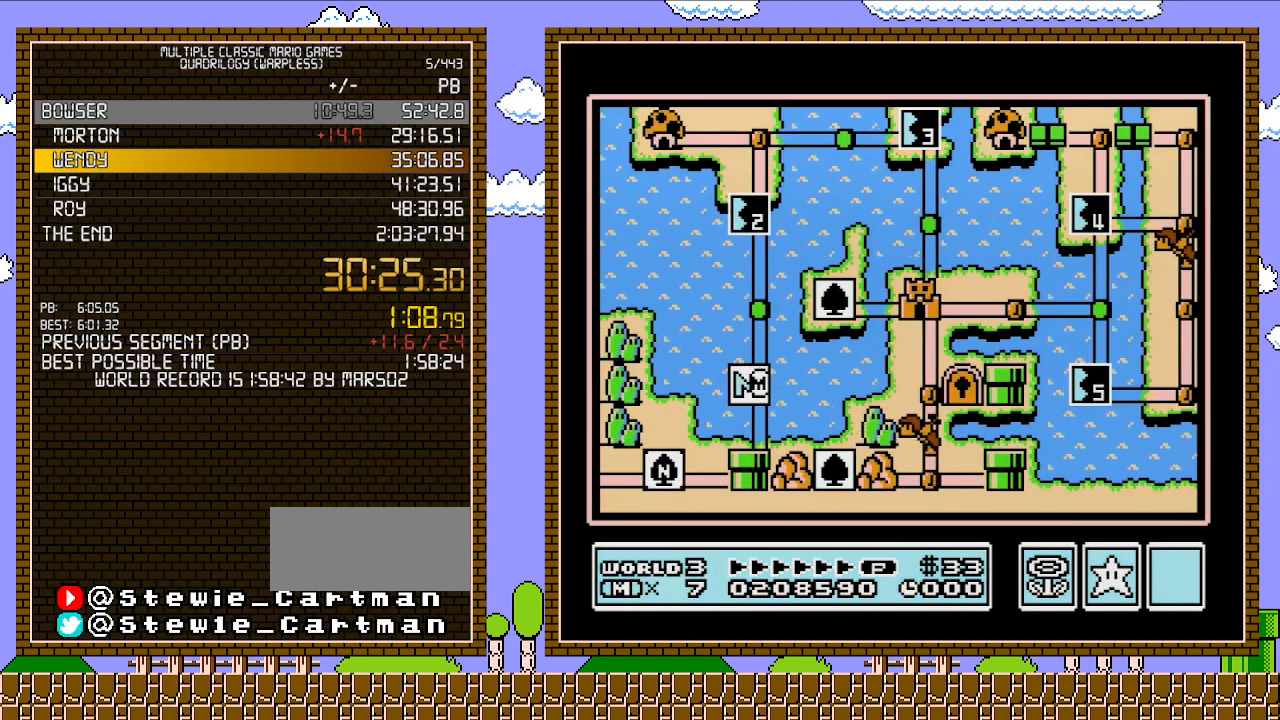
Gameplay with a controller (Nintendo layout); each line is a JSON object with the inputs held at the frame after it. "events" lists button and stick changes between this image and that frame as [ms after this image, input, new state], when the widget could be followed in between. Not read: L3 R3.
{"buttons": ["DPAD_UP"], "events": [[433, "DPAD_UP", "down"]]}
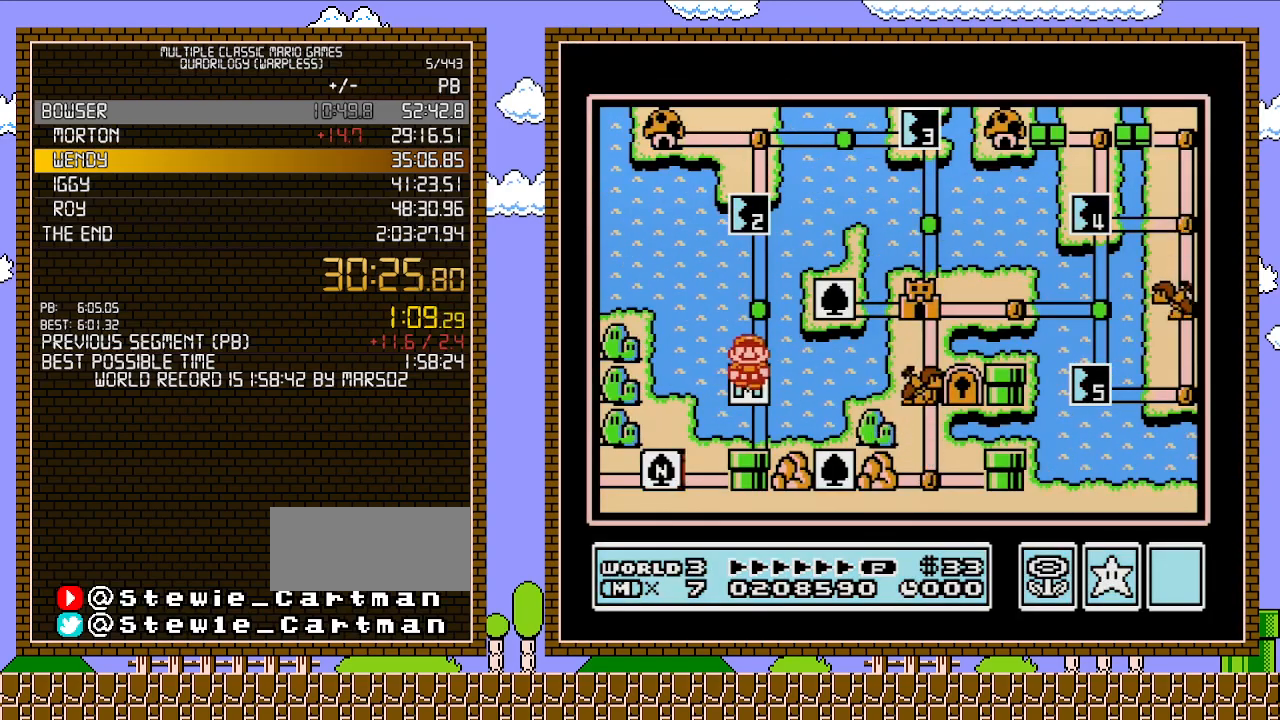
{"buttons": ["DPAD_UP"], "events": [[150, "DPAD_UP", "up"], [367, "DPAD_UP", "down"]]}
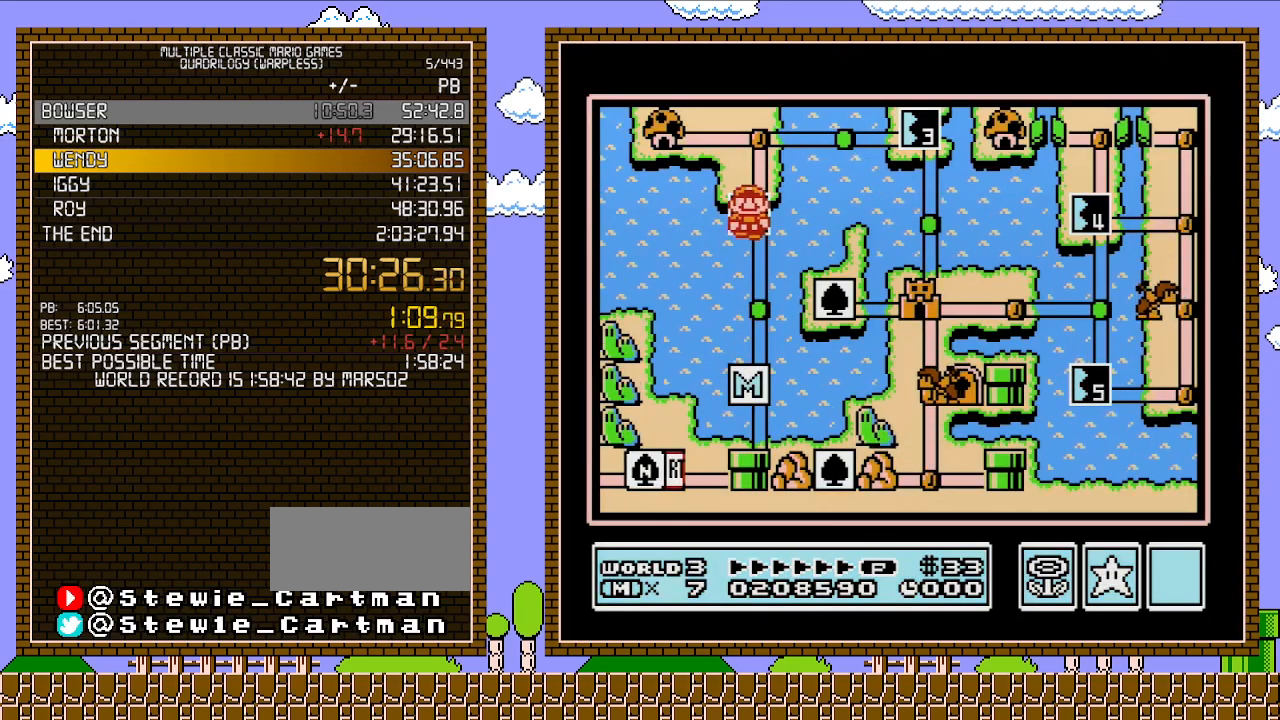
{"buttons": ["DPAD_UP"], "events": []}
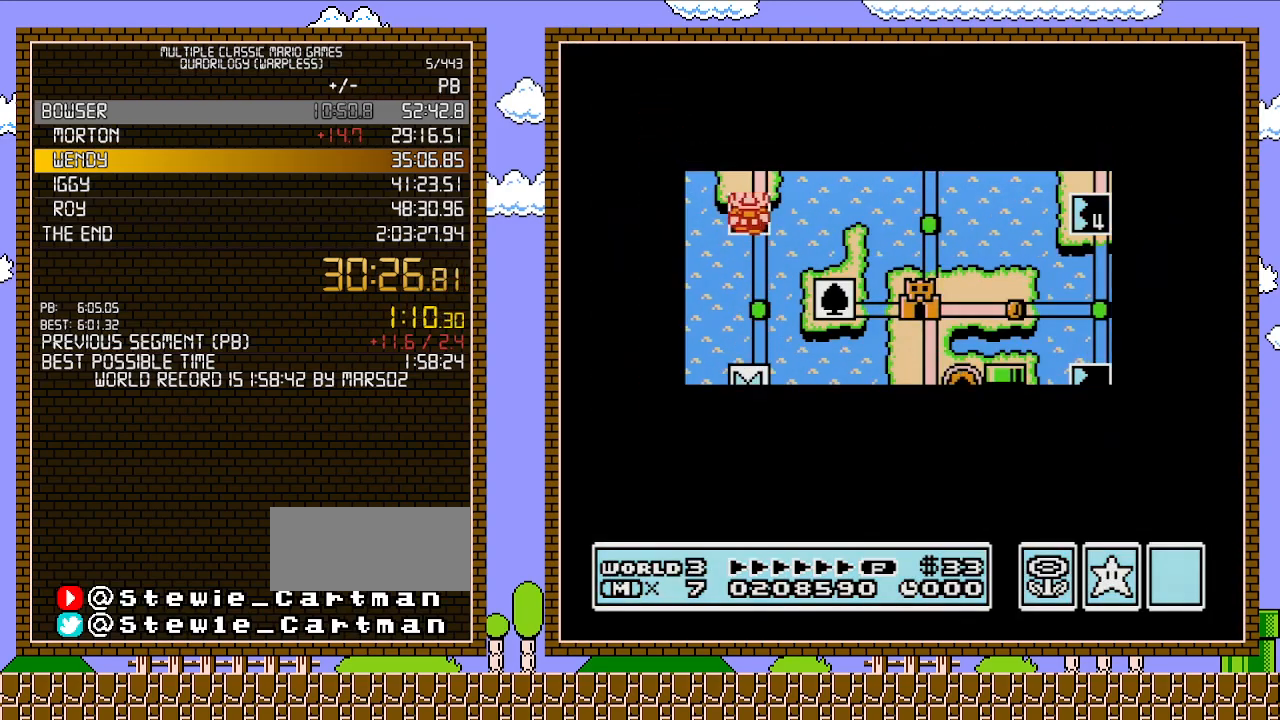
{"buttons": ["DPAD_UP"], "events": []}
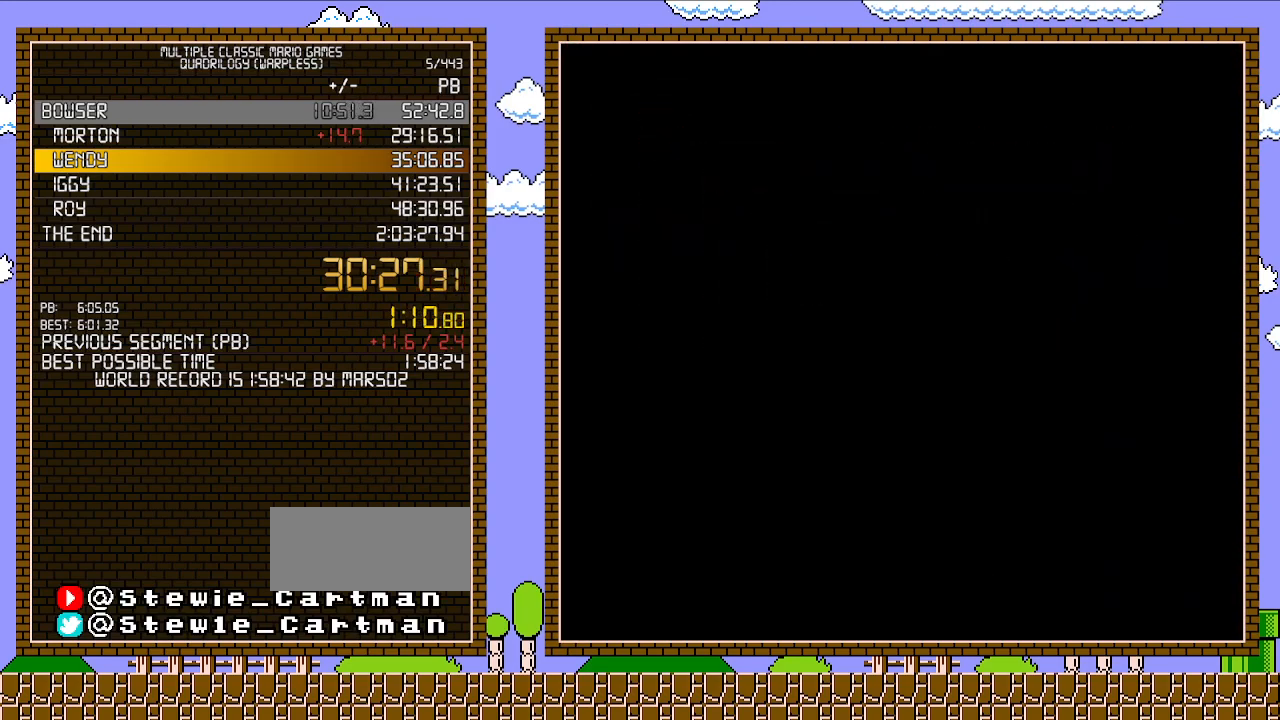
{"buttons": ["B", "DPAD_LEFT"], "events": [[117, "DPAD_UP", "up"], [183, "A", "down"], [217, "A", "up"], [217, "B", "down"], [217, "DPAD_LEFT", "down"]]}
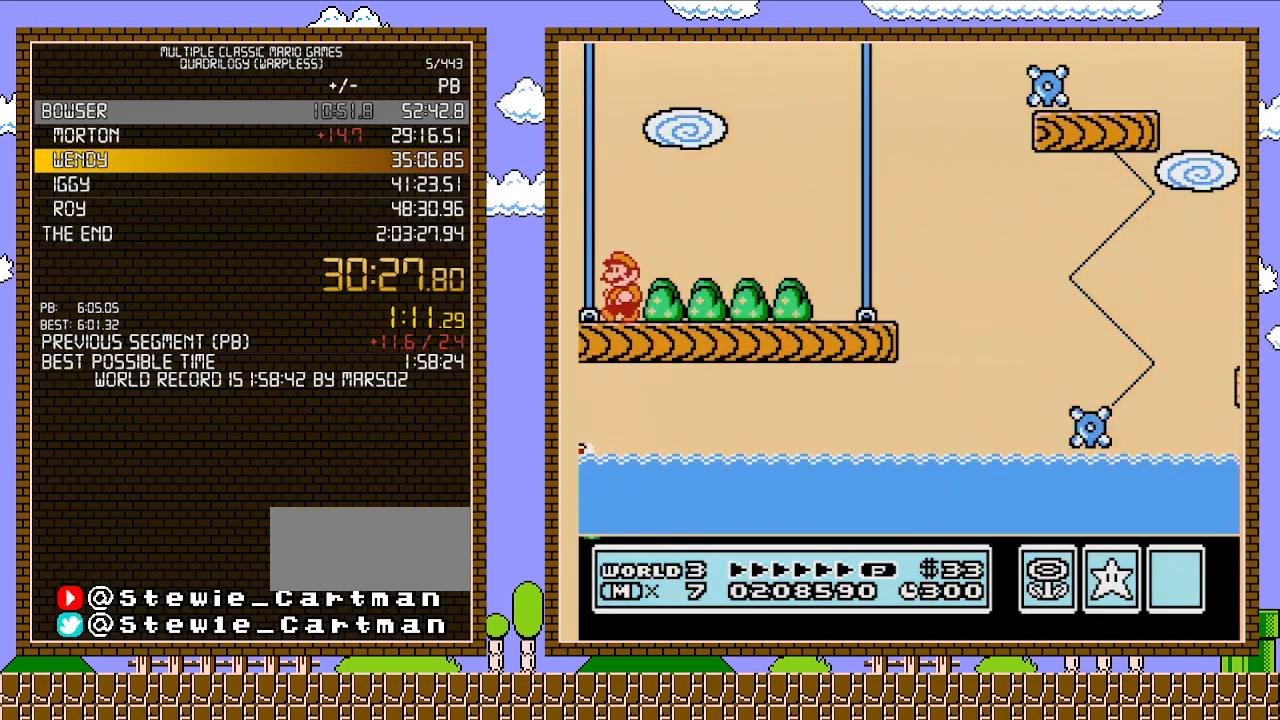
{"buttons": ["B", "DPAD_LEFT"], "events": []}
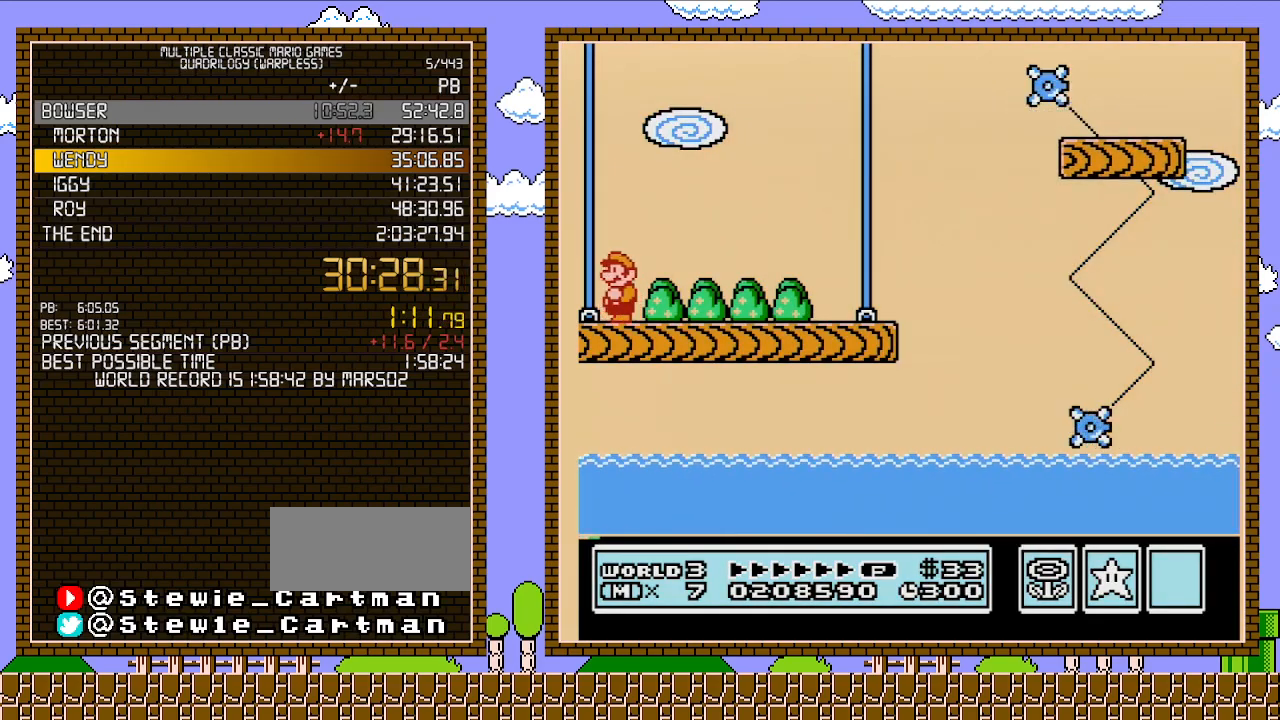
{"buttons": ["B", "DPAD_RIGHT"], "events": [[267, "DPAD_LEFT", "up"], [267, "DPAD_RIGHT", "down"]]}
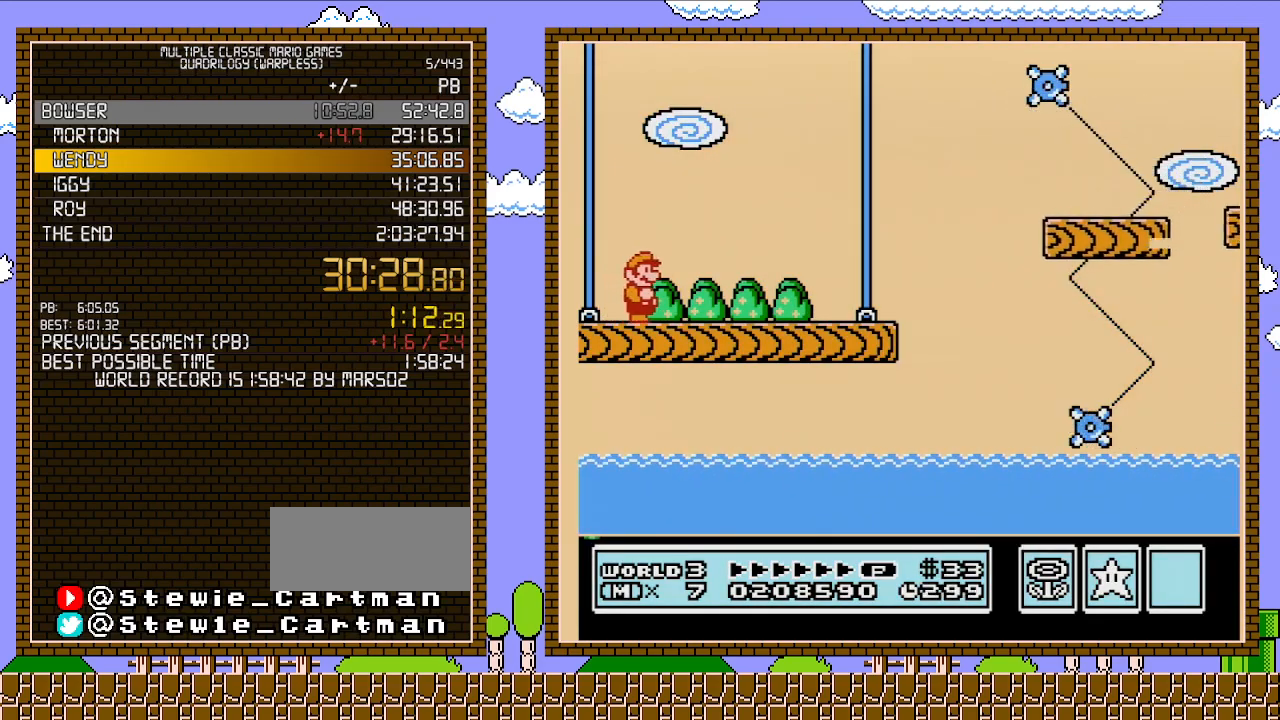
{"buttons": ["B", "DPAD_RIGHT"], "events": []}
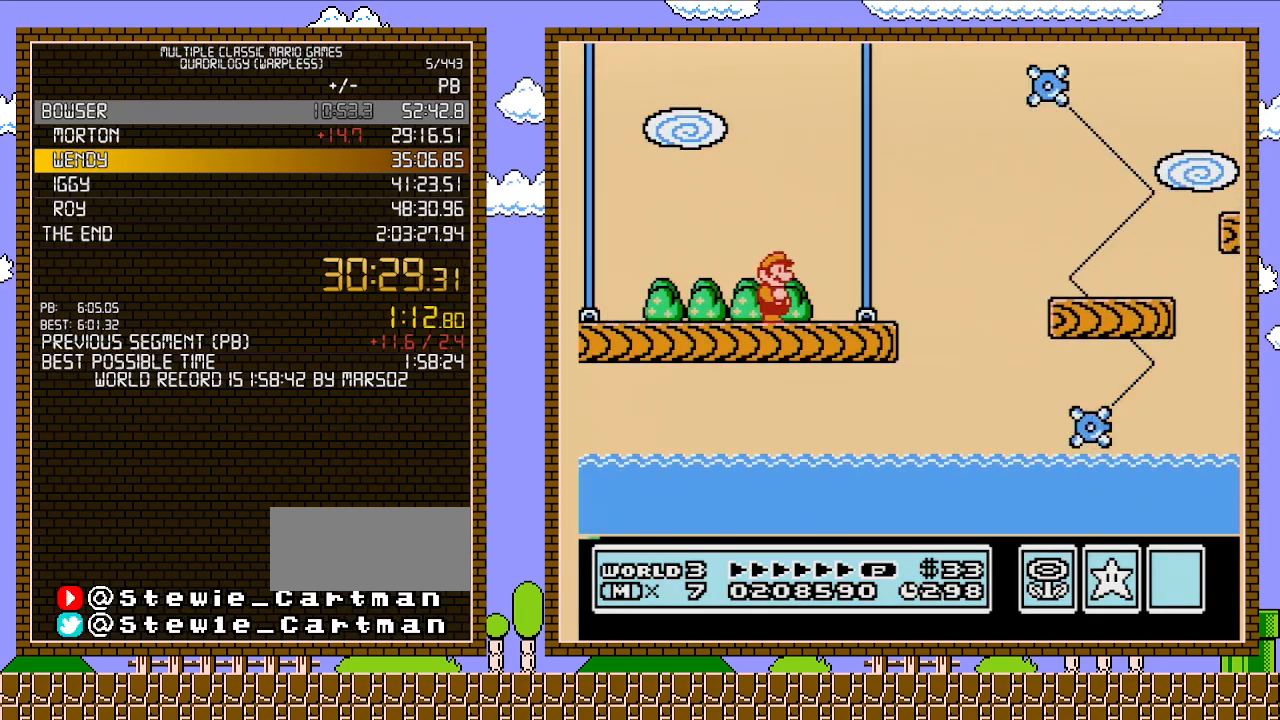
{"buttons": ["B", "DPAD_RIGHT"], "events": [[367, "A", "down"], [433, "A", "up"]]}
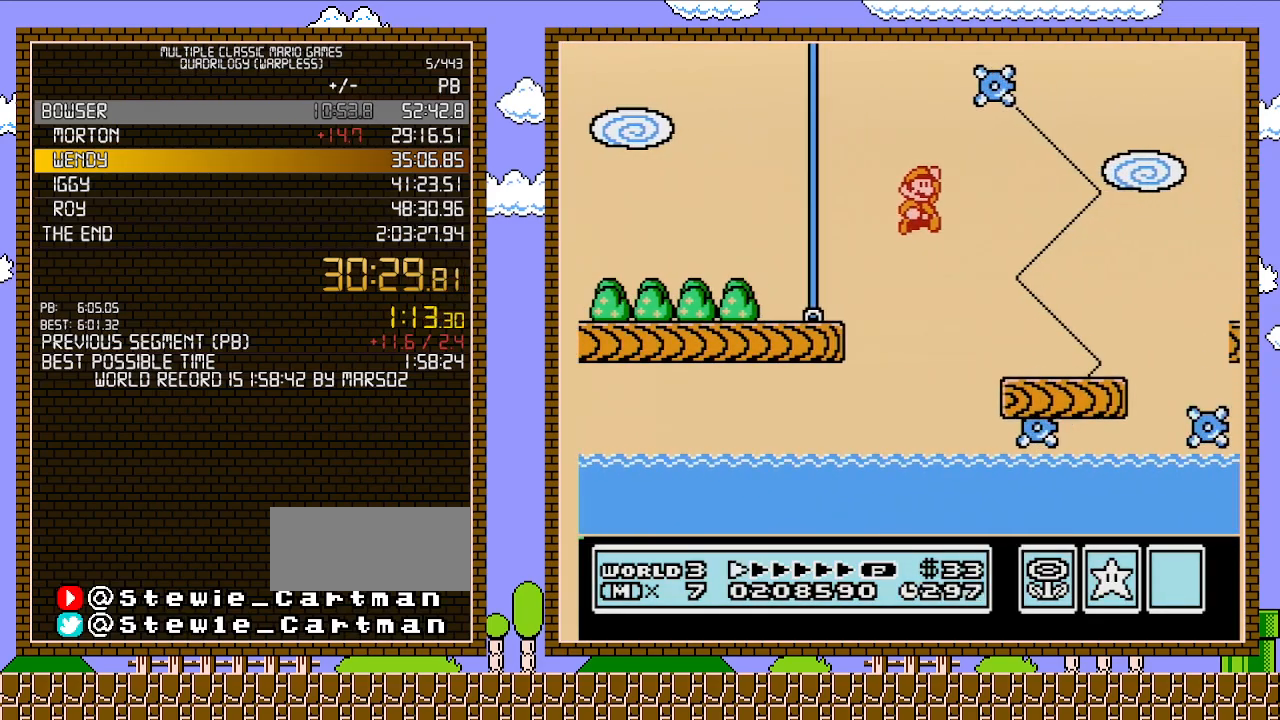
{"buttons": ["B", "DPAD_RIGHT"], "events": []}
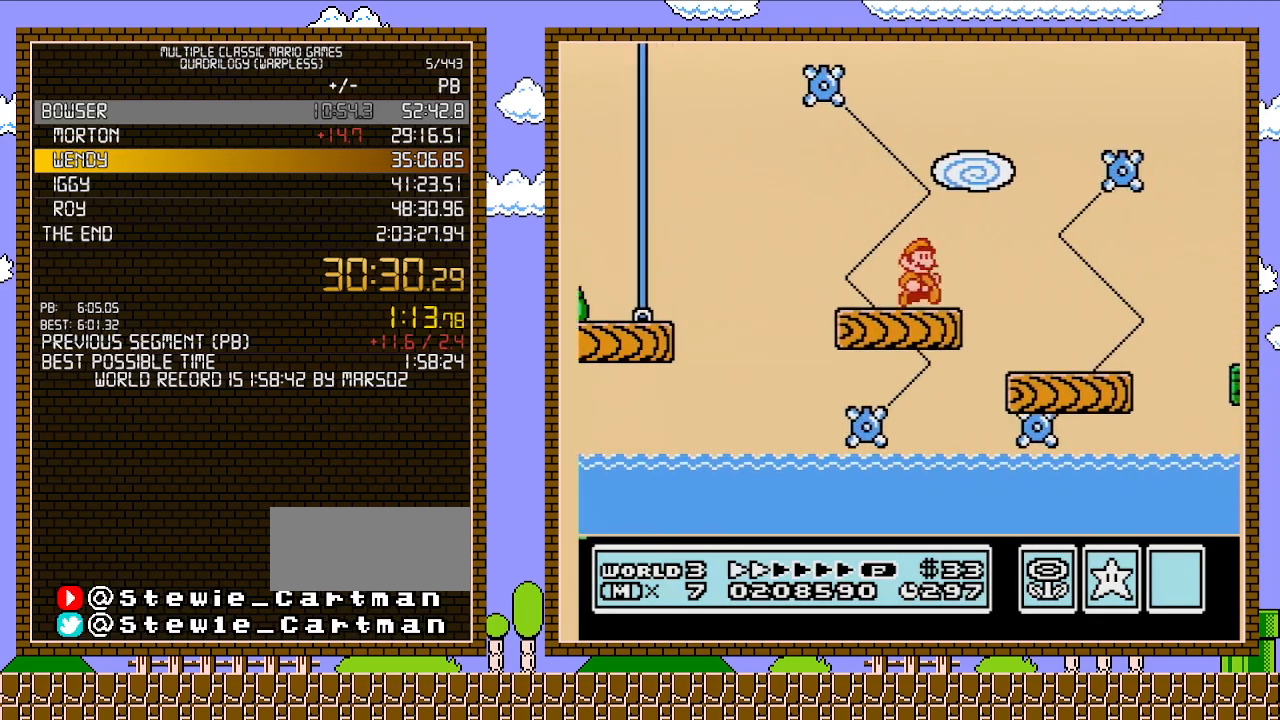
{"buttons": ["A", "B", "DPAD_RIGHT"], "events": [[217, "A", "down"]]}
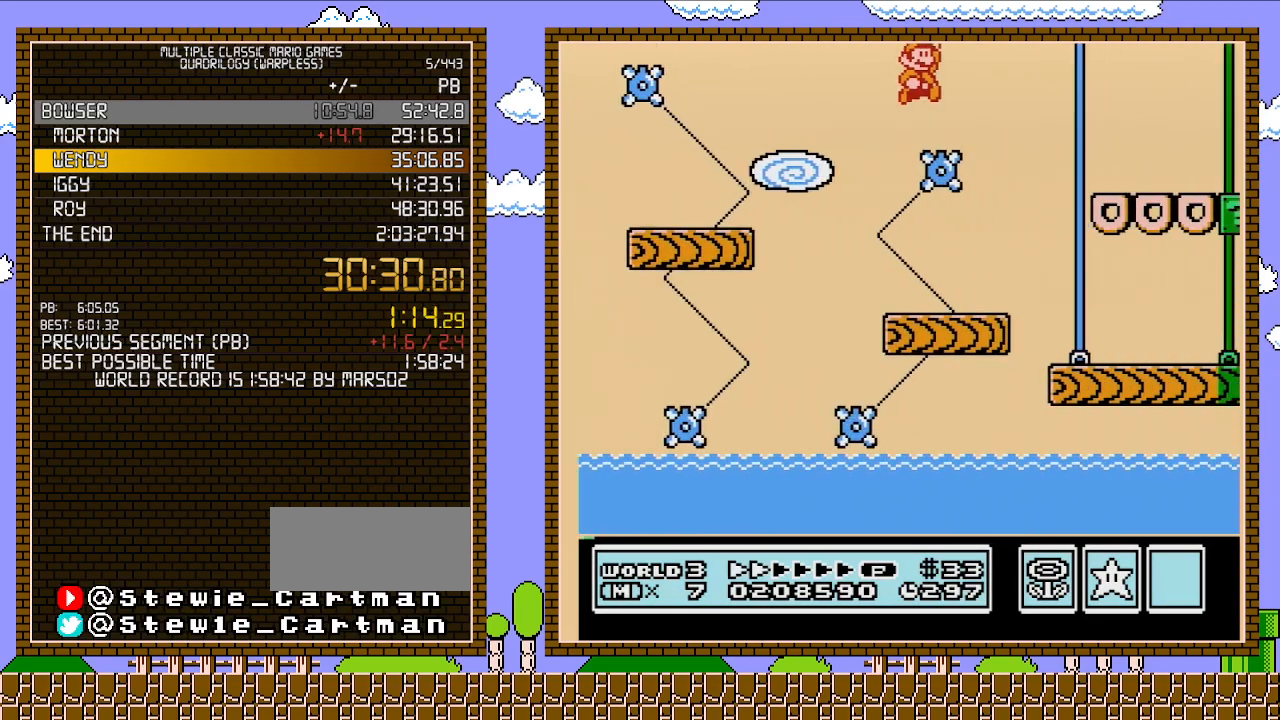
{"buttons": ["B", "DPAD_RIGHT"], "events": [[183, "A", "up"]]}
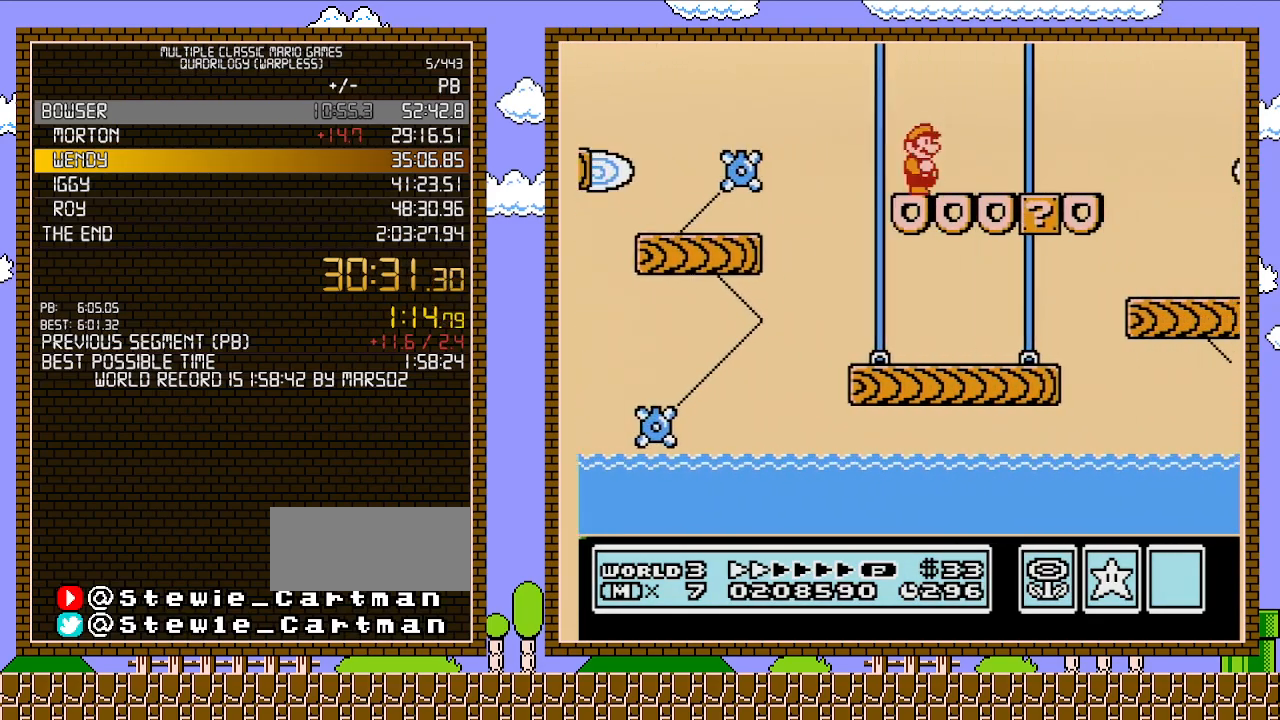
{"buttons": ["B", "DPAD_RIGHT"], "events": []}
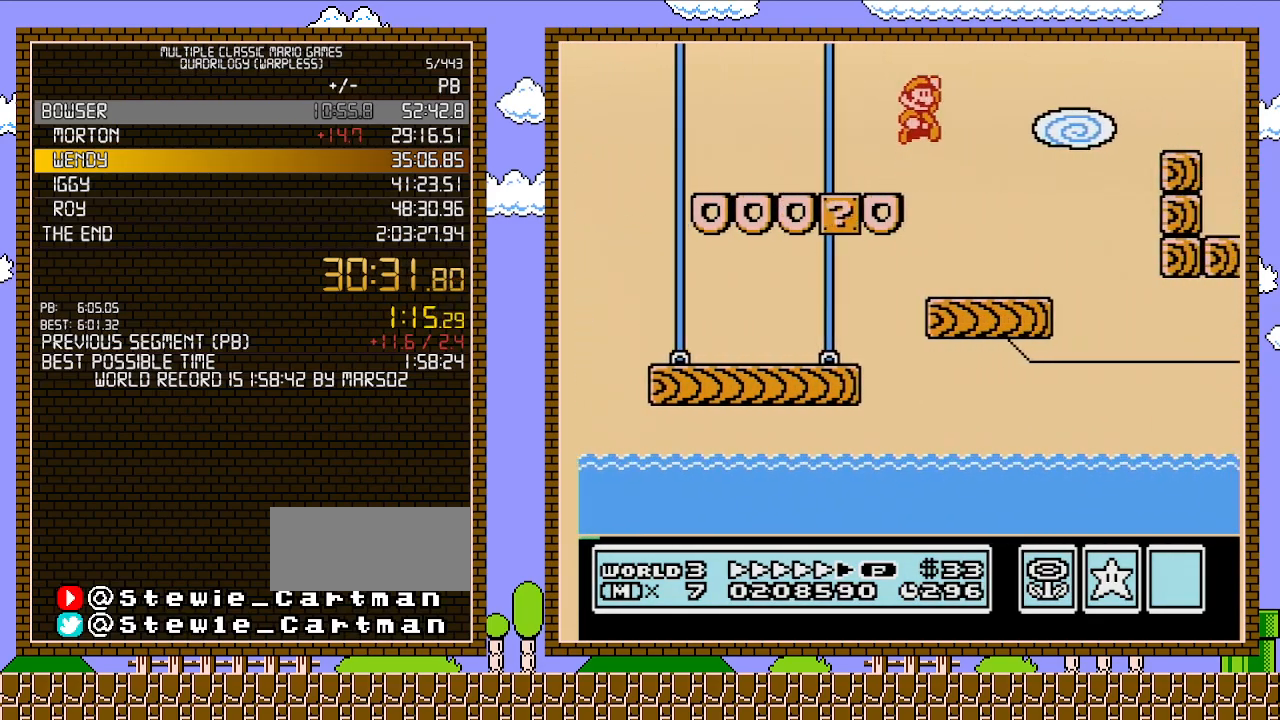
{"buttons": ["B", "DPAD_RIGHT"], "events": [[17, "A", "down"], [467, "A", "up"]]}
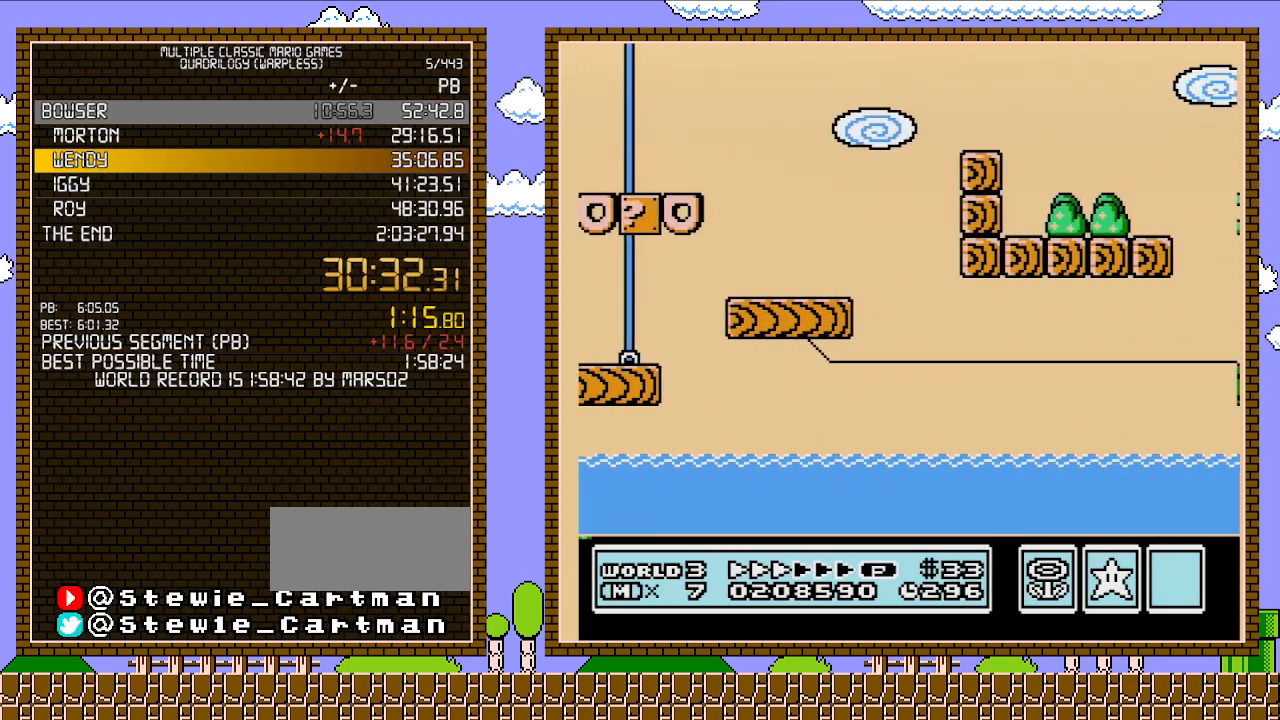
{"buttons": ["B", "DPAD_RIGHT"], "events": []}
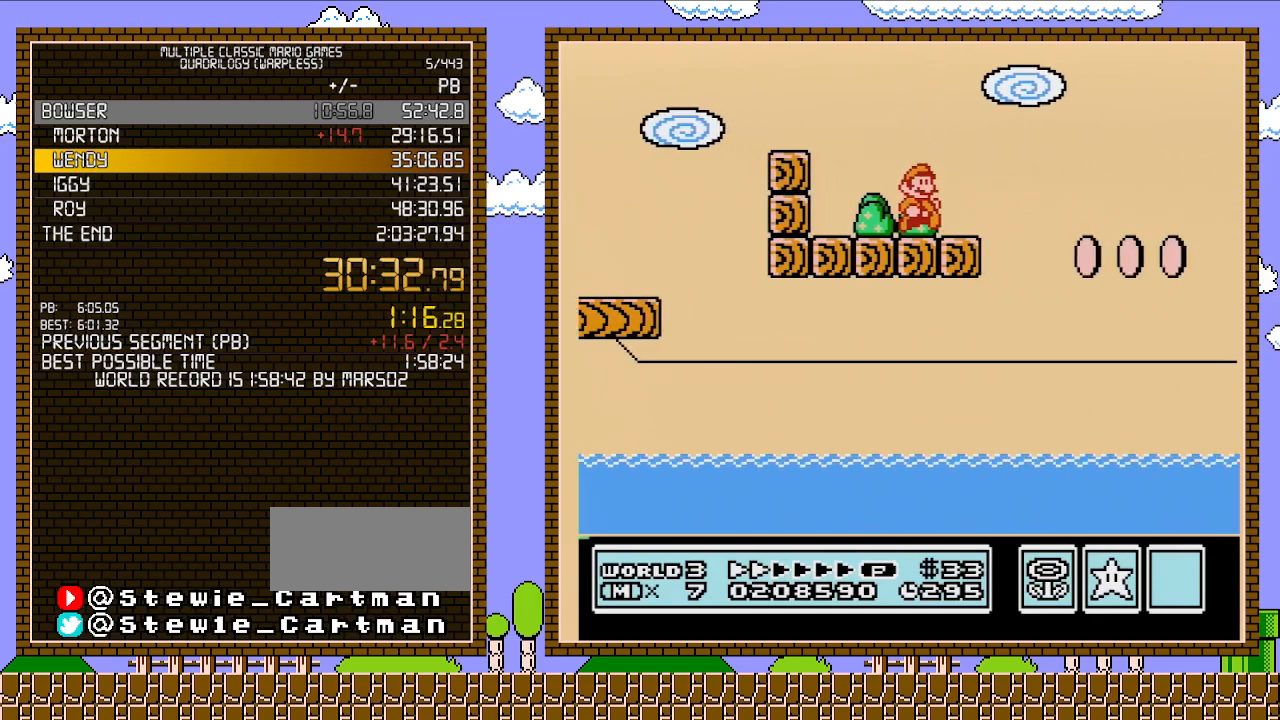
{"buttons": ["A", "B", "DPAD_RIGHT"], "events": [[217, "A", "down"]]}
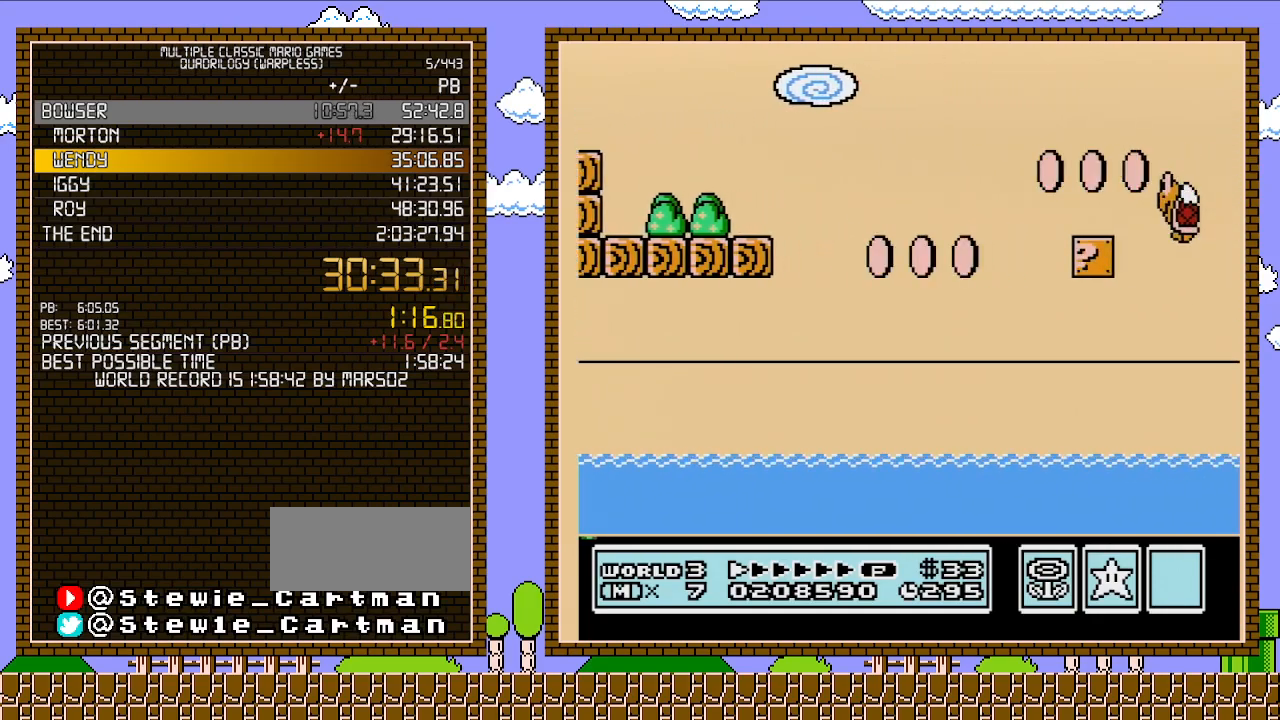
{"buttons": ["A", "B", "DPAD_RIGHT"], "events": [[117, "A", "up"], [300, "A", "down"]]}
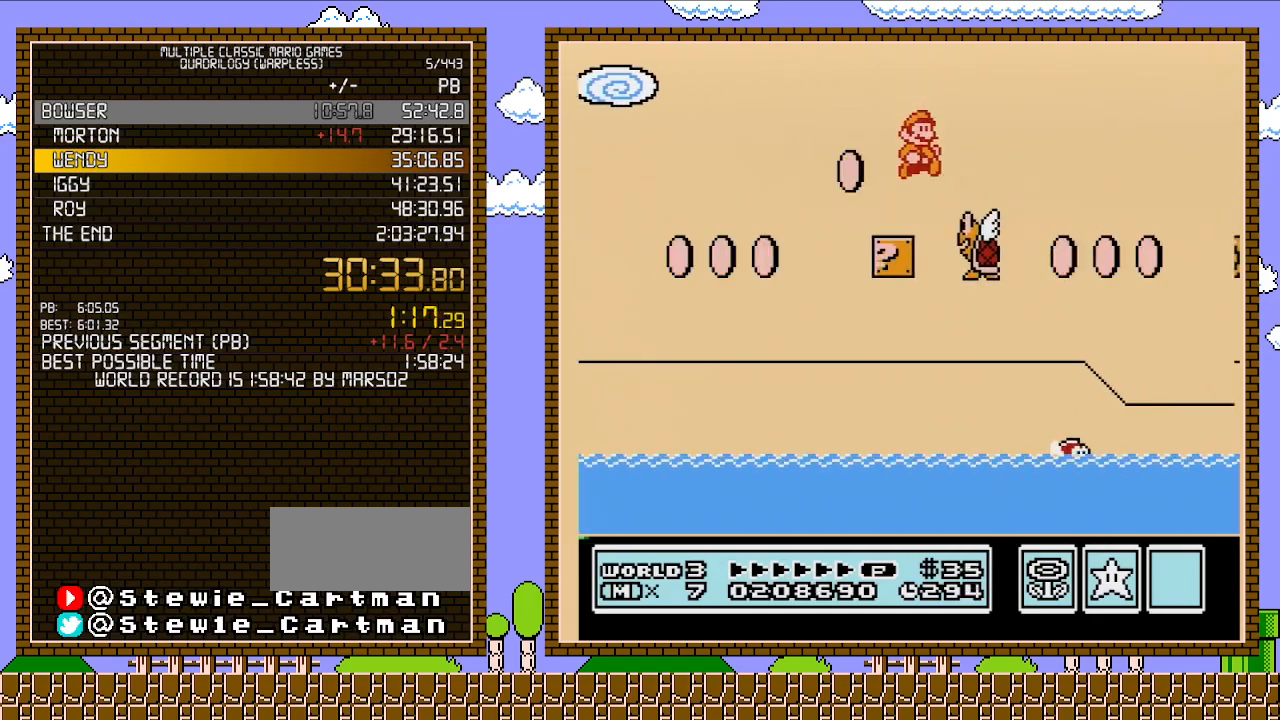
{"buttons": ["A", "B", "DPAD_RIGHT"], "events": []}
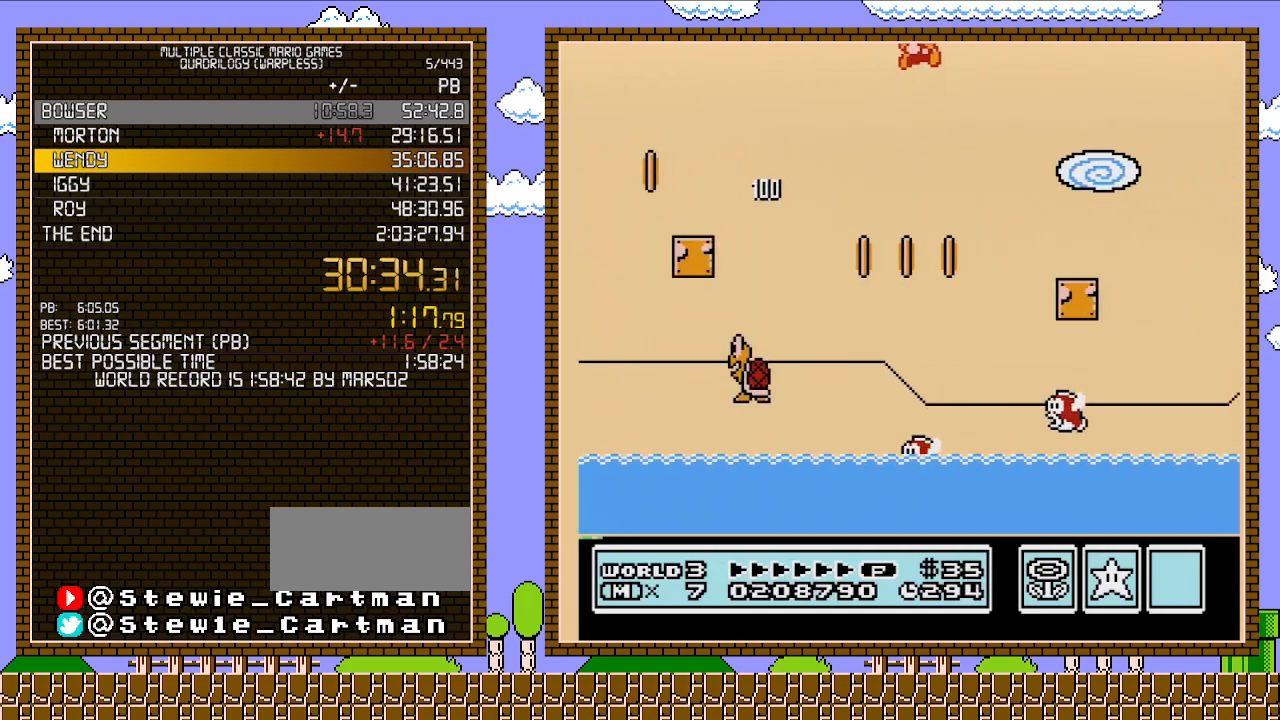
{"buttons": ["A", "B", "DPAD_RIGHT"], "events": []}
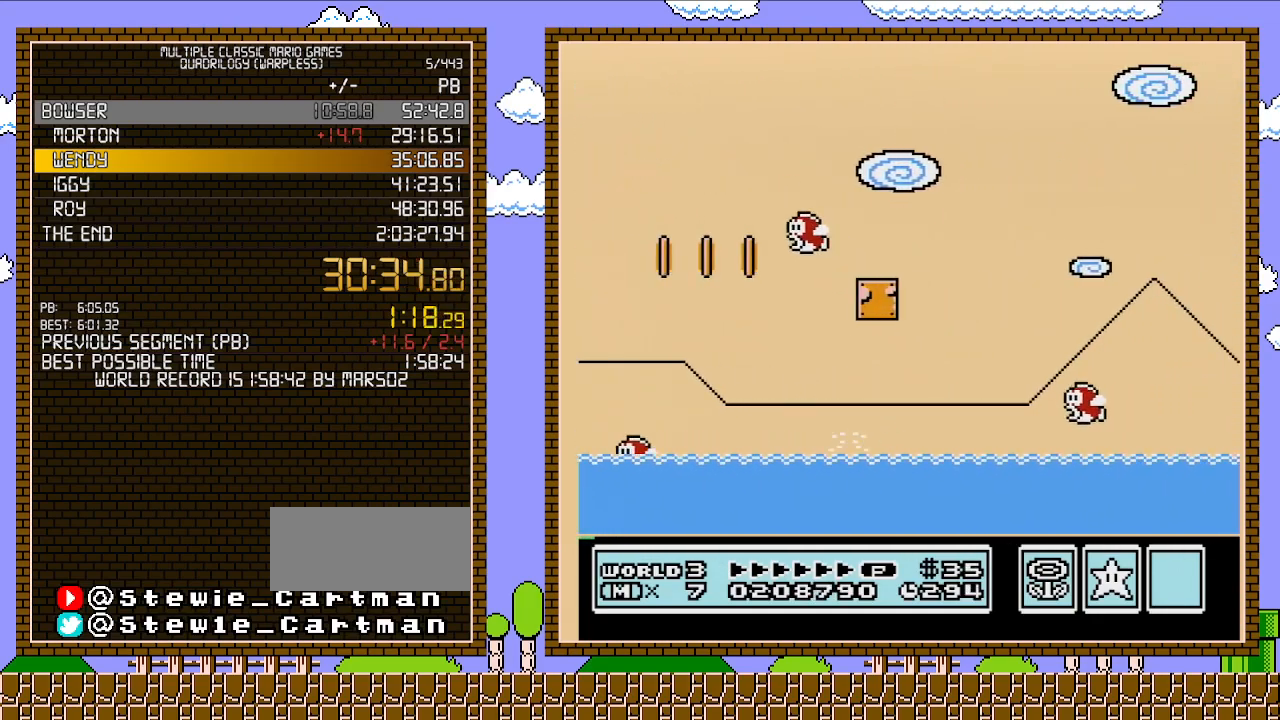
{"buttons": ["A", "B", "DPAD_RIGHT"], "events": [[50, "A", "up"], [117, "DPAD_UP", "down"], [150, "DPAD_LEFT", "down"], [150, "DPAD_RIGHT", "up"], [150, "DPAD_UP", "up"], [200, "A", "down"], [300, "DPAD_LEFT", "up"], [300, "DPAD_RIGHT", "down"]]}
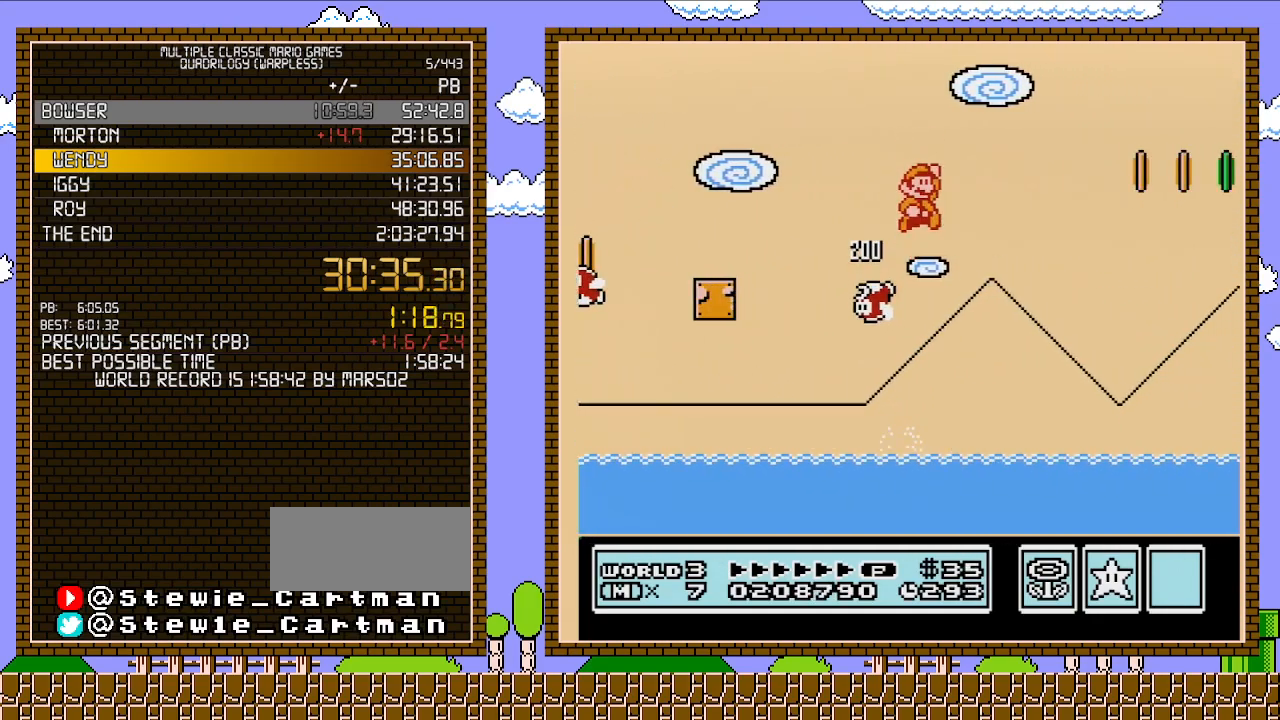
{"buttons": ["A", "B", "DPAD_RIGHT"], "events": []}
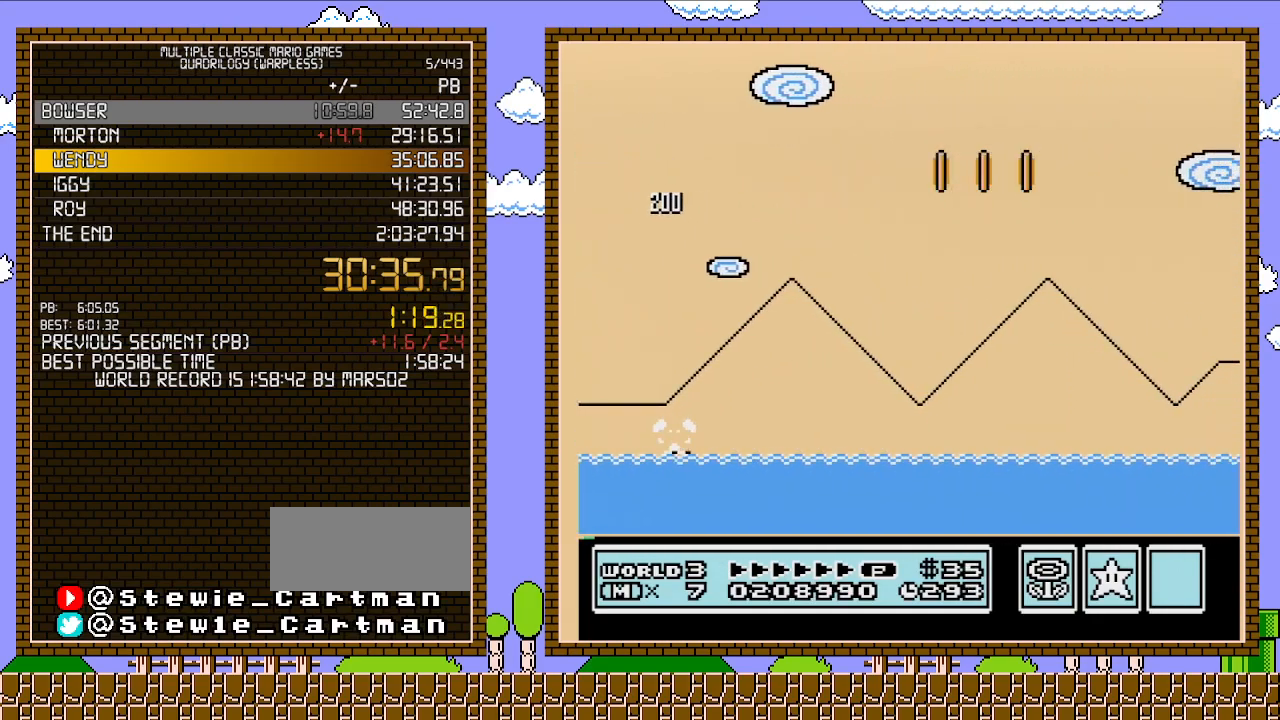
{"buttons": ["B", "DPAD_RIGHT"], "events": [[50, "A", "up"], [83, "B", "up"], [117, "B", "down"], [183, "B", "up"], [200, "B", "down"]]}
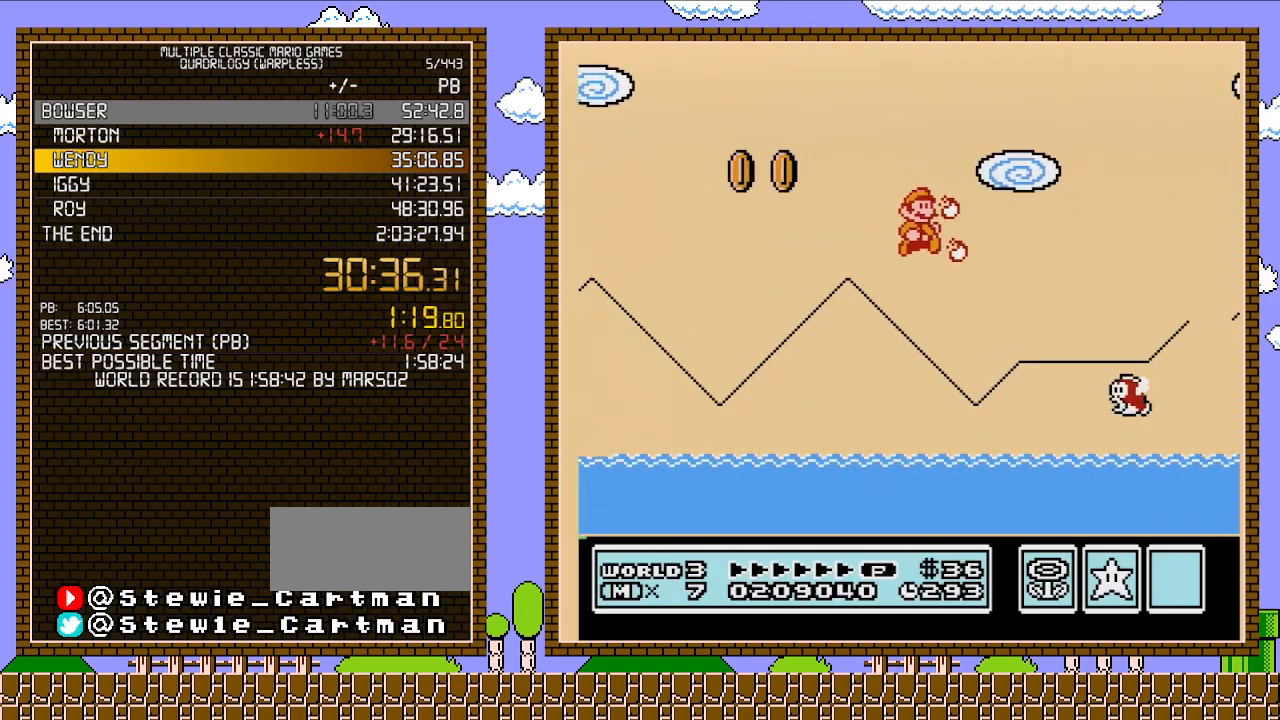
{"buttons": ["B", "DPAD_UP", "DPAD_RIGHT"], "events": [[483, "DPAD_UP", "down"]]}
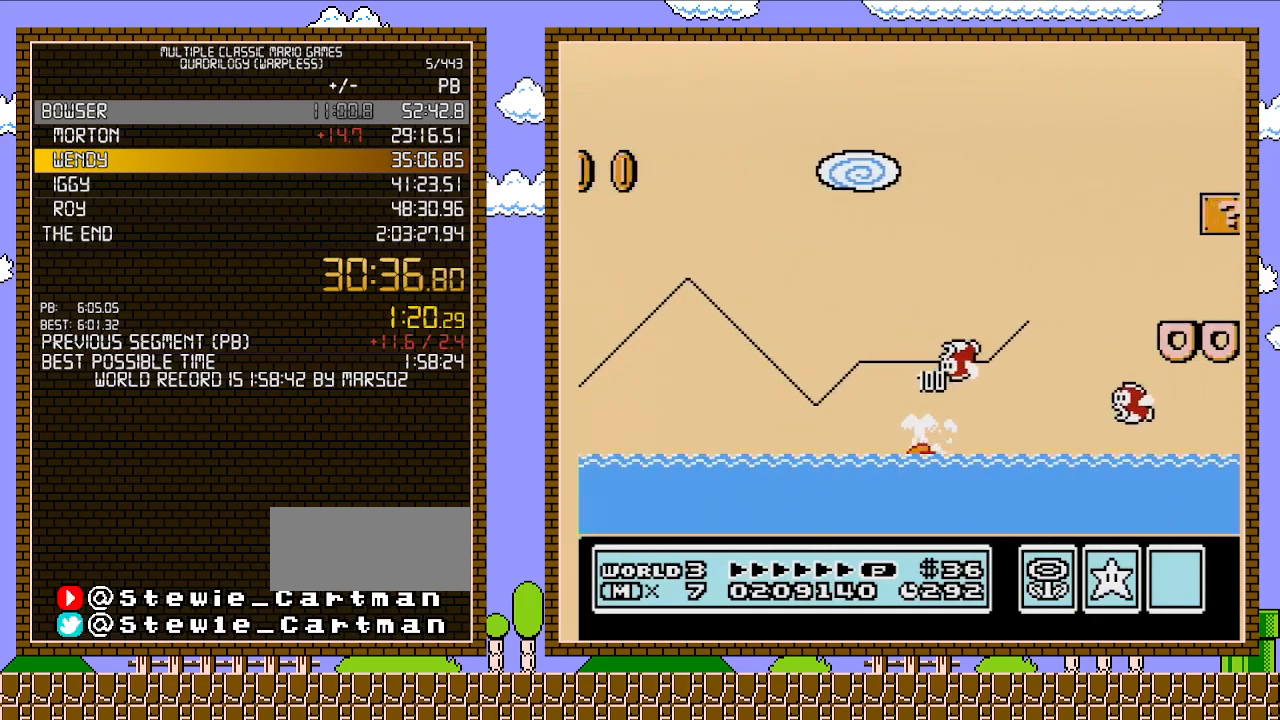
{"buttons": ["A", "B", "DPAD_UP", "DPAD_RIGHT"], "events": [[300, "A", "down"]]}